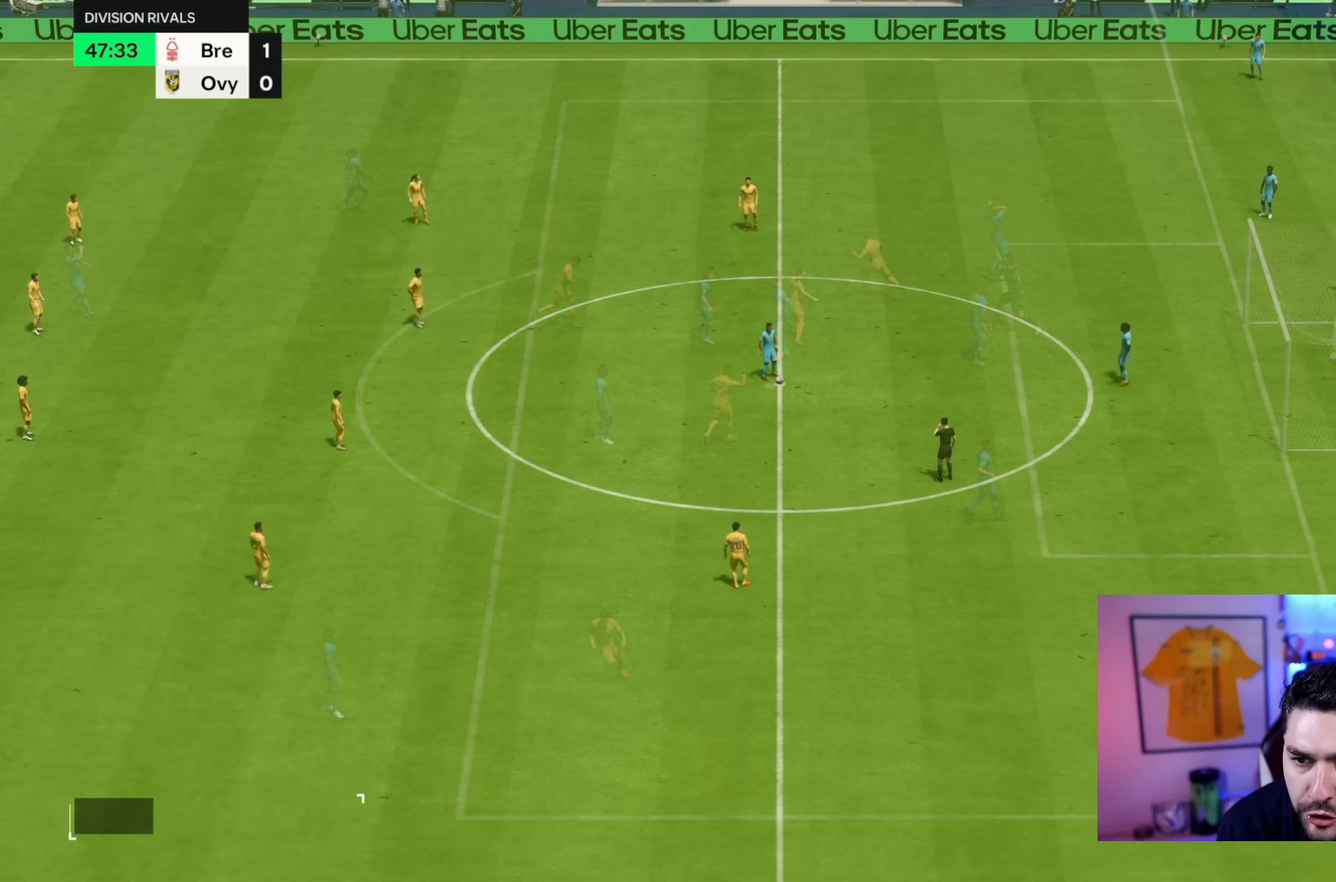
Gameplay with a controller (PlayStation layout); each line is a JSON object with the inputs held at the frame after it (dt_ms = milliseconds from this image to that frame). "events" lists button and stick changes between this image and that frame as [ms after this image, input, new state], when the widget could be followed in between. Not read: L3 R1 R3.
{"dt_ms": 500, "buttons": [], "left_stick": "center", "right_stick": "center", "events": []}
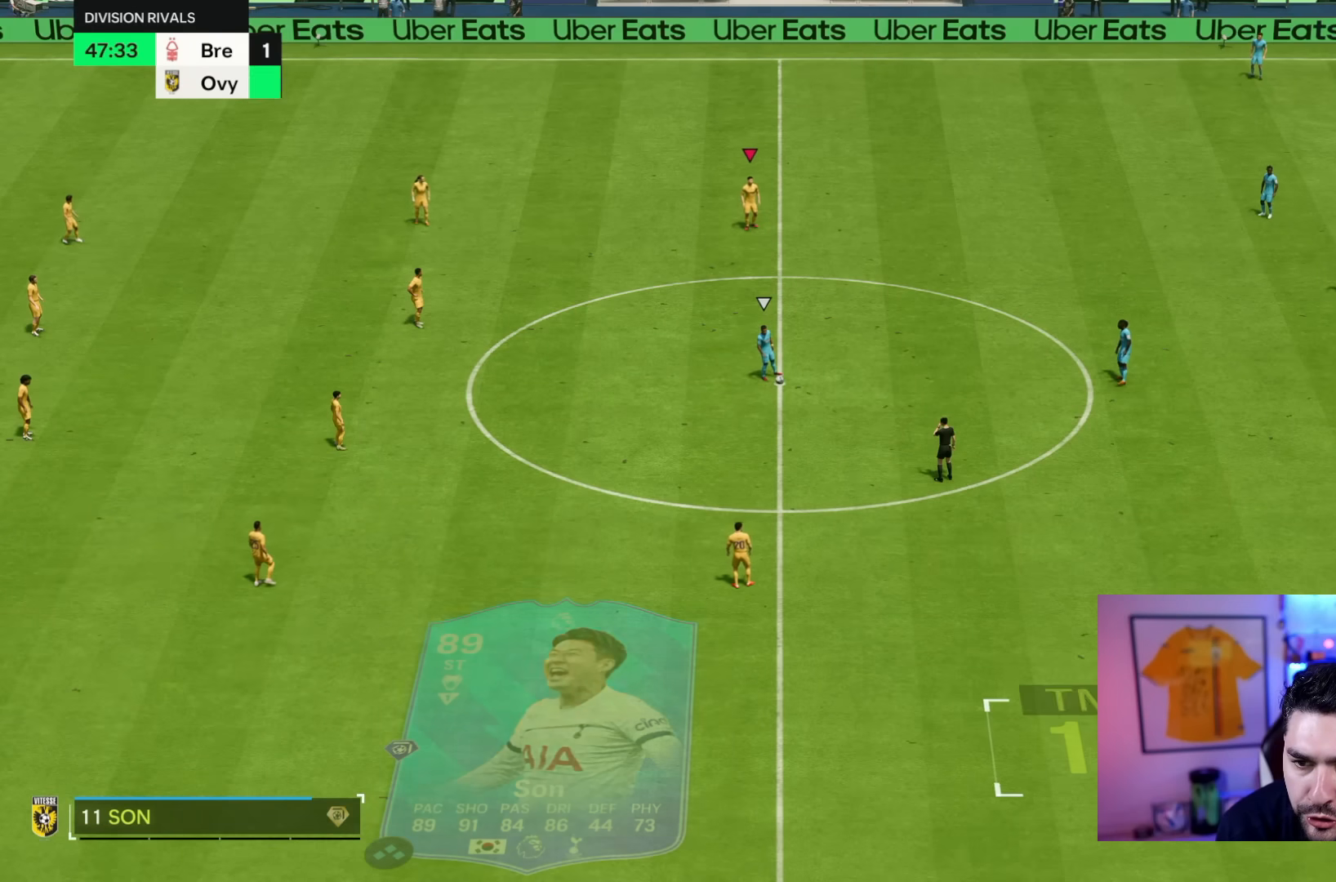
{"dt_ms": 500, "buttons": [], "left_stick": "center", "right_stick": "center", "events": []}
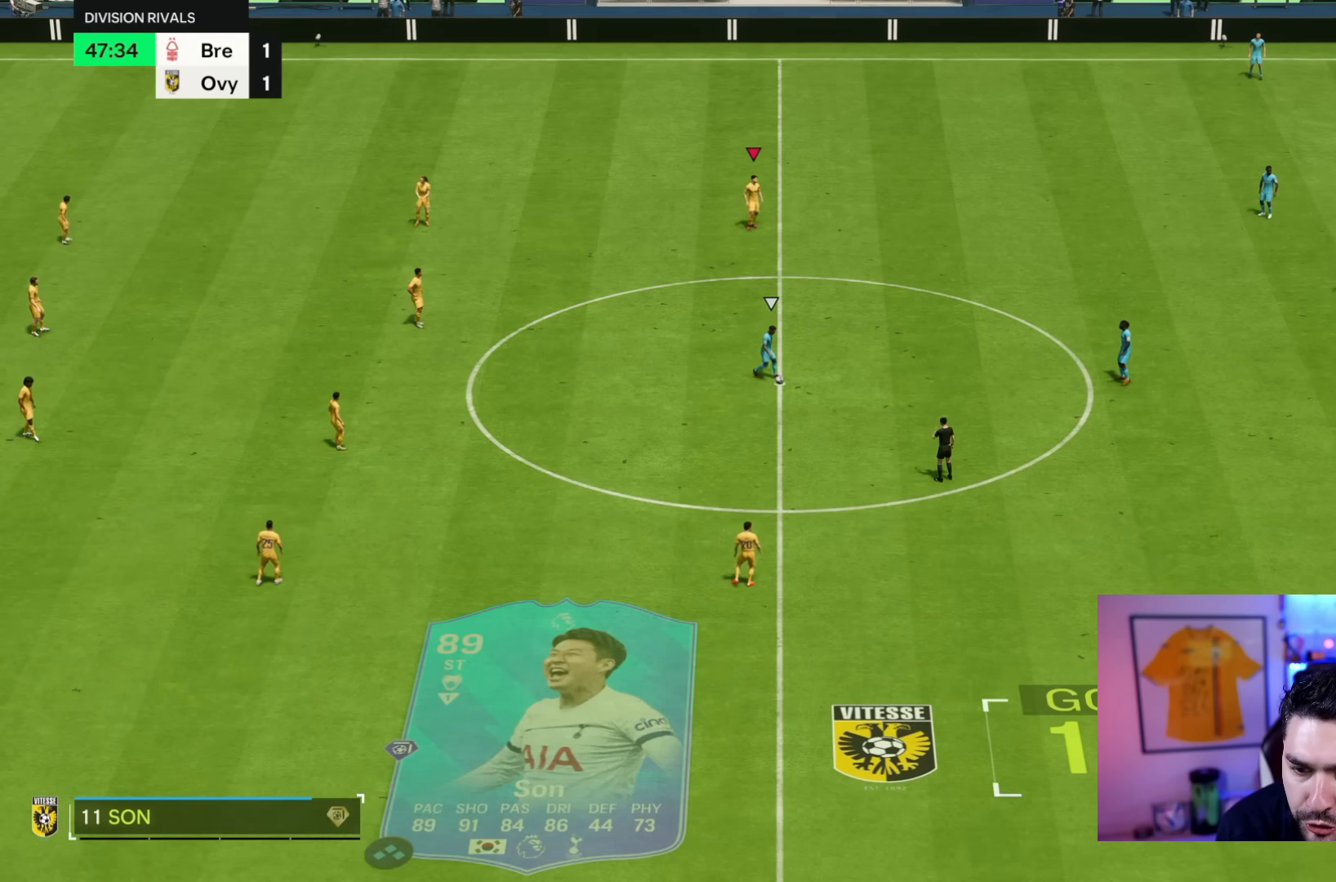
{"dt_ms": 500, "buttons": [], "left_stick": "center", "right_stick": "center", "events": [[17, "DPAD_DOWN", "down"], [117, "DPAD_DOWN", "up"], [217, "DPAD_DOWN", "down"], [283, "L1", "down"], [317, "DPAD_DOWN", "up"], [417, "L1", "up"]]}
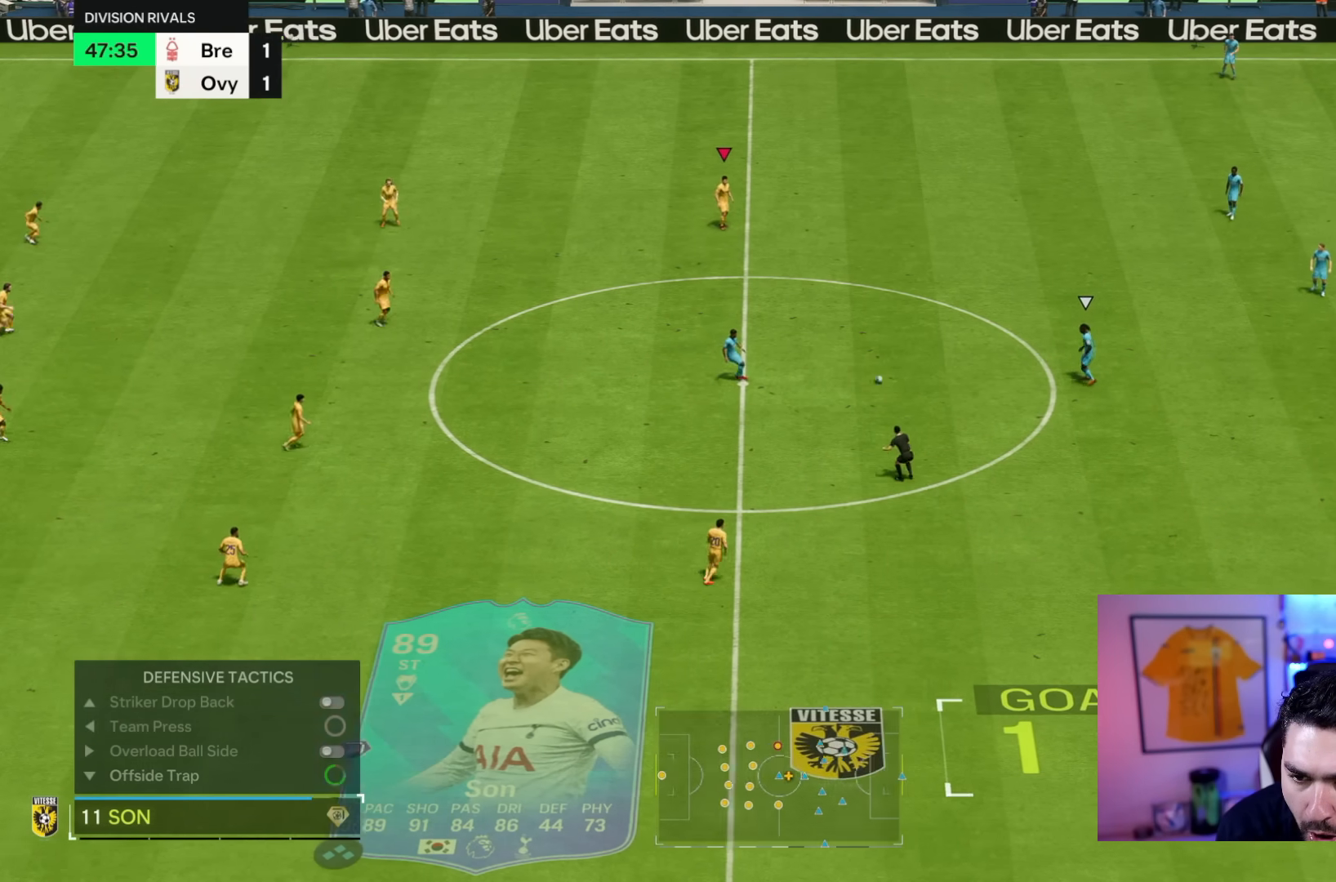
{"dt_ms": 500, "buttons": [], "left_stick": "right", "right_stick": "center", "events": [[67, "left_stick", "down-right"], [117, "left_stick", "up-right"], [250, "left_stick", "right"]]}
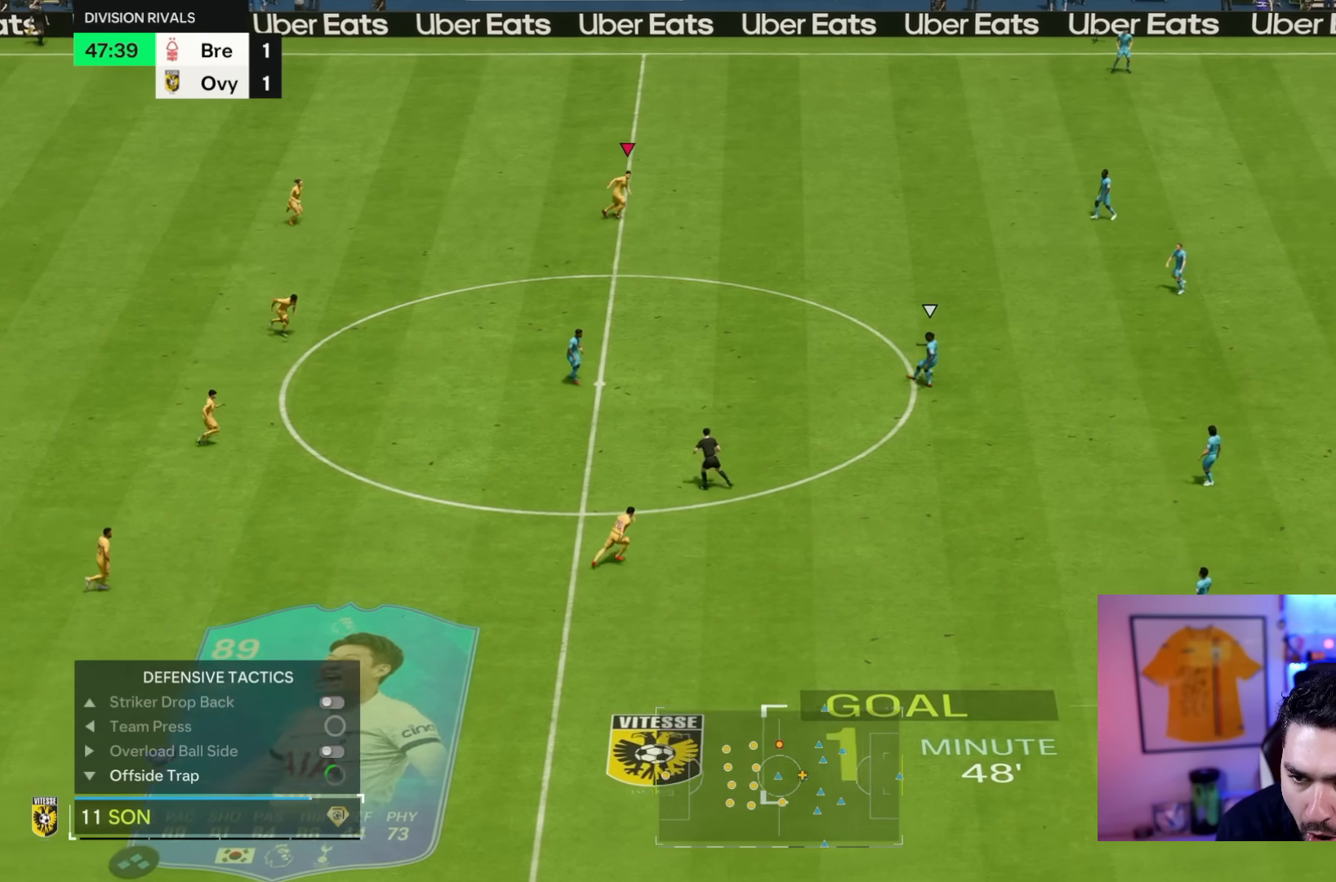
{"dt_ms": 500, "buttons": [], "left_stick": "down-right", "right_stick": "center", "events": [[50, "left_stick", "down-right"], [150, "L1", "down"], [183, "left_stick", "center"], [250, "L1", "up"], [333, "left_stick", "down-right"], [383, "left_stick", "right"], [483, "left_stick", "down-right"]]}
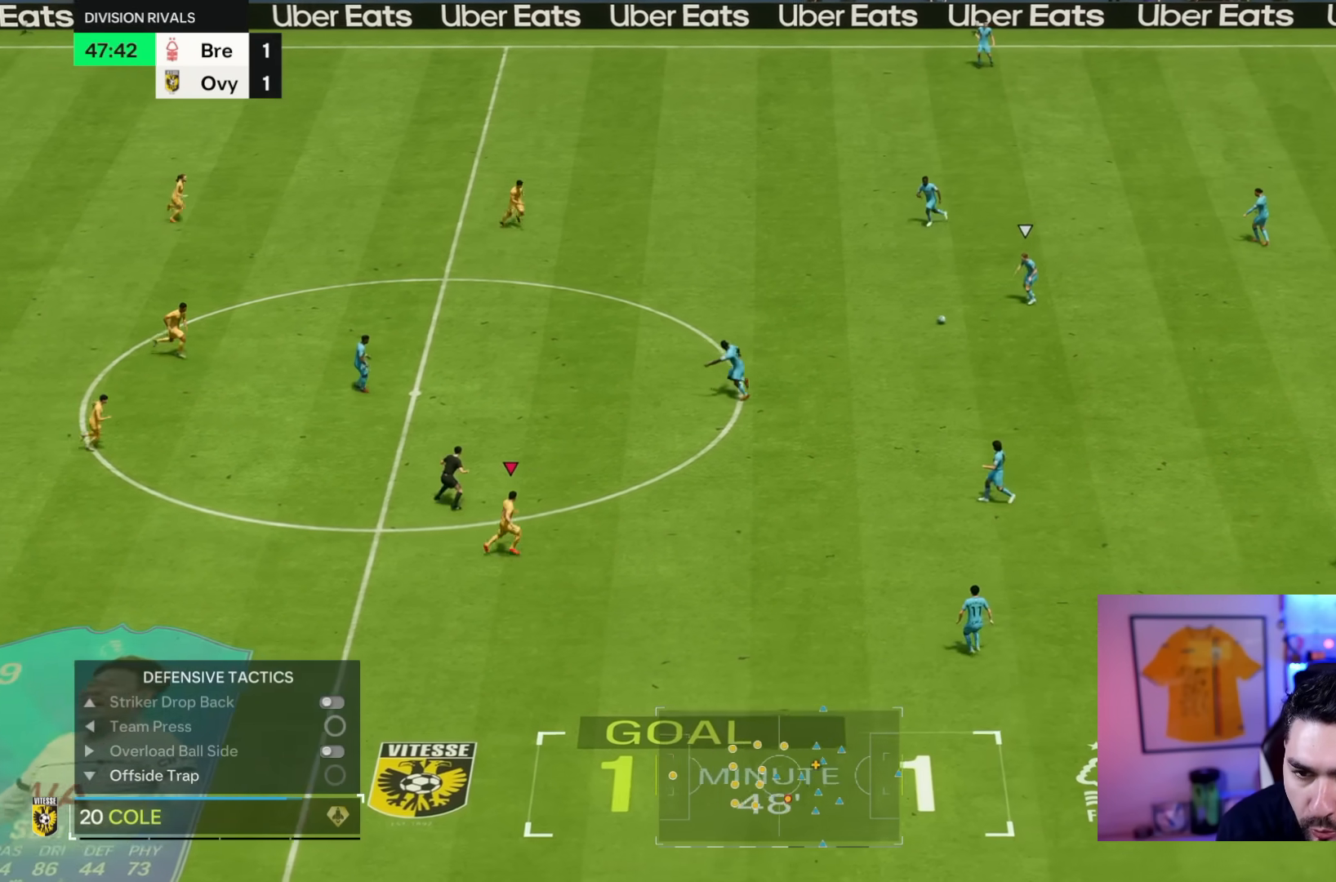
{"dt_ms": 500, "buttons": [], "left_stick": "right", "right_stick": "left", "events": [[250, "left_stick", "right"], [433, "right_stick", "left"]]}
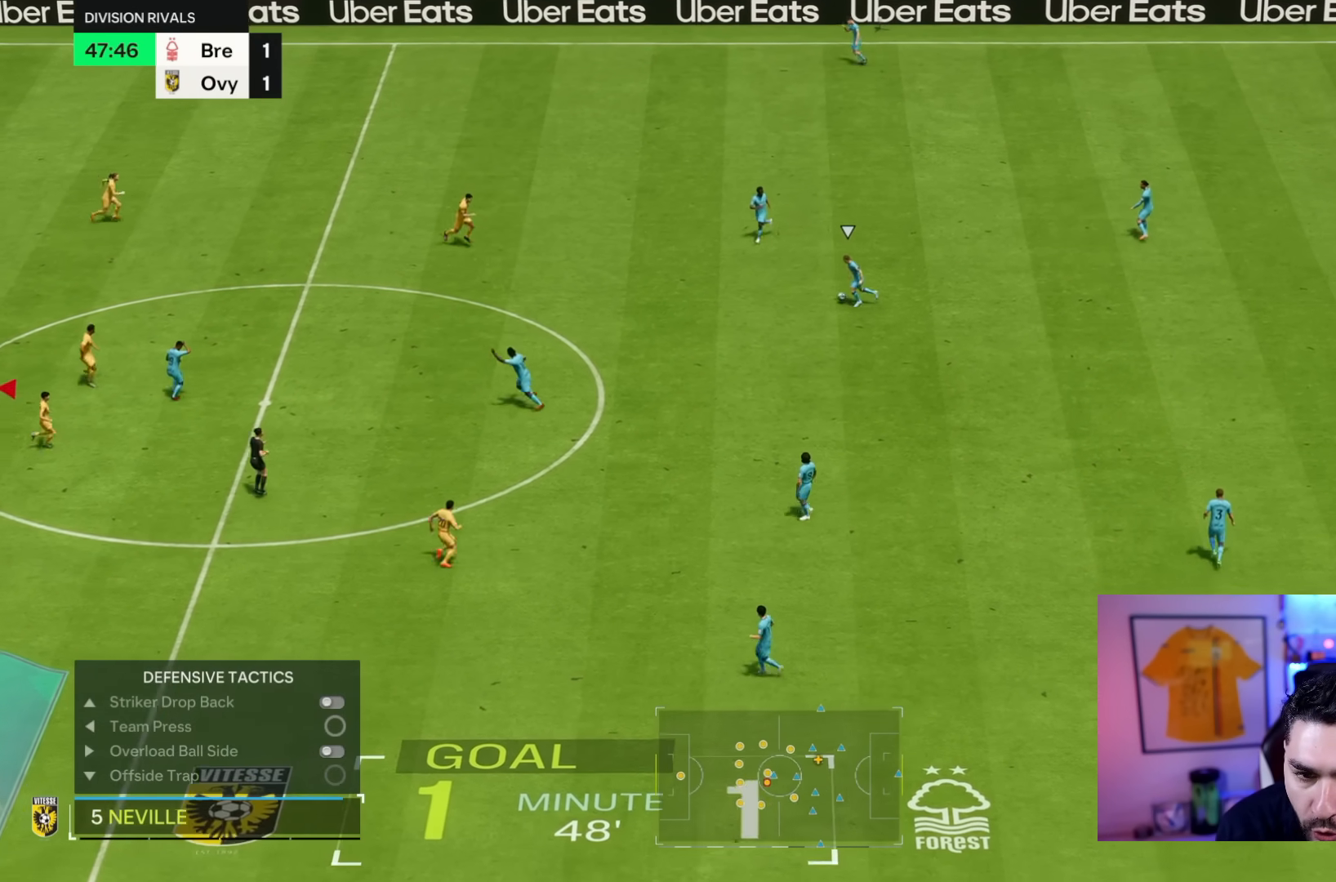
{"dt_ms": 500, "buttons": ["R2"], "left_stick": "left", "right_stick": "center", "events": [[50, "left_stick", "left"], [50, "right_stick", "center"], [267, "R2", "down"]]}
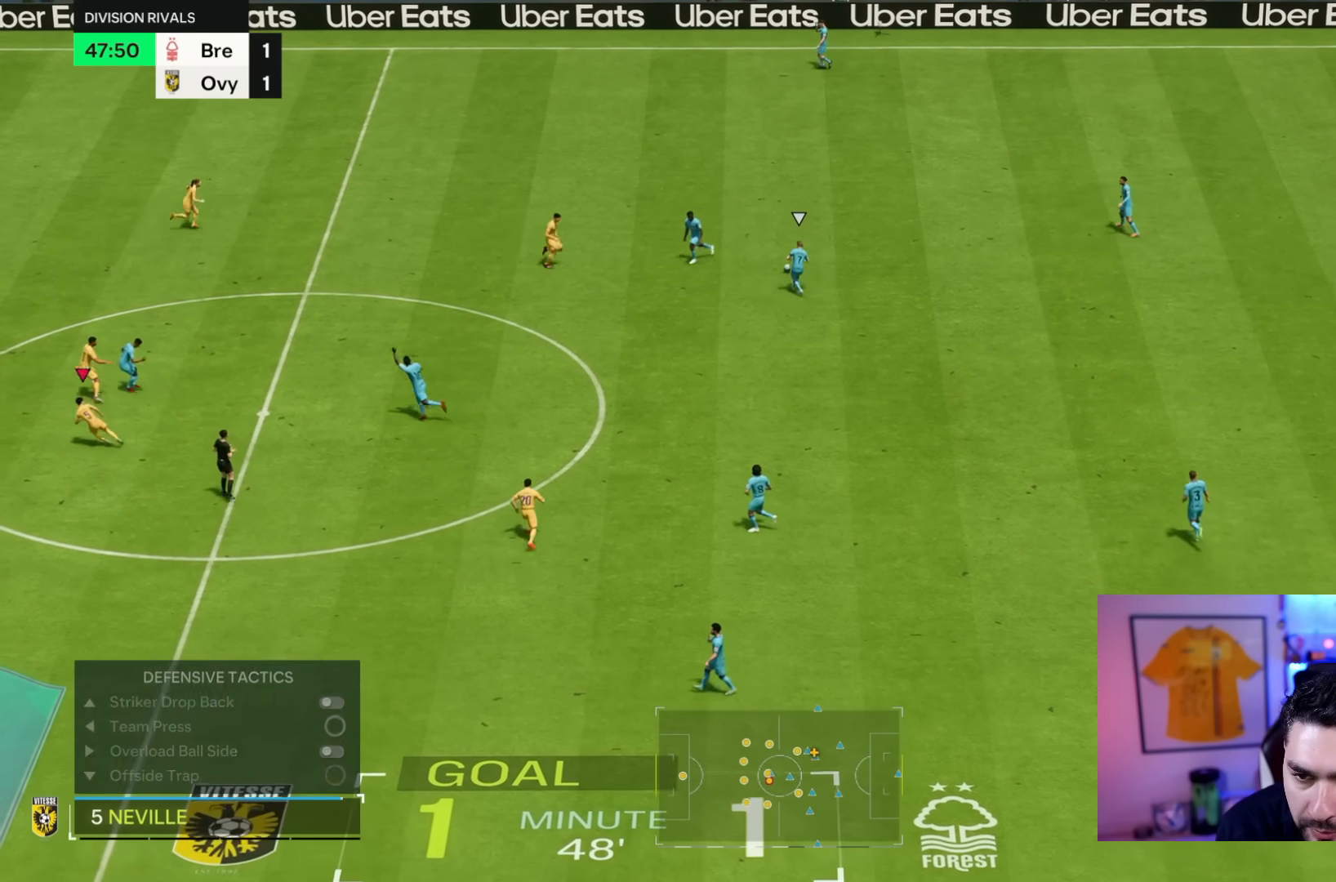
{"dt_ms": 500, "buttons": ["R2"], "left_stick": "up", "right_stick": "center", "events": [[217, "L1", "down"], [267, "R2", "up"], [283, "L1", "up"], [283, "left_stick", "up"], [383, "R2", "down"]]}
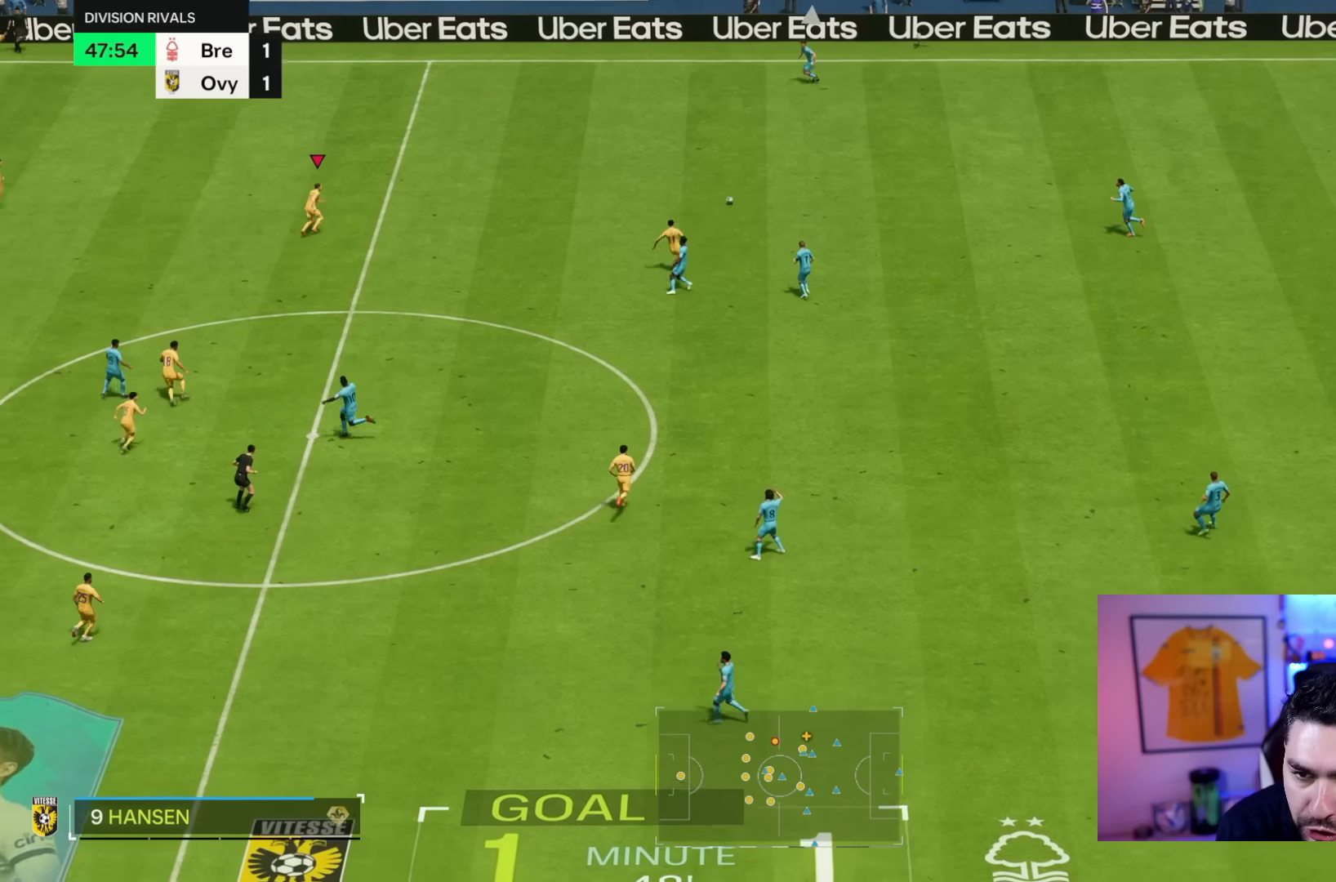
{"dt_ms": 500, "buttons": ["R2"], "left_stick": "up", "right_stick": "center", "events": []}
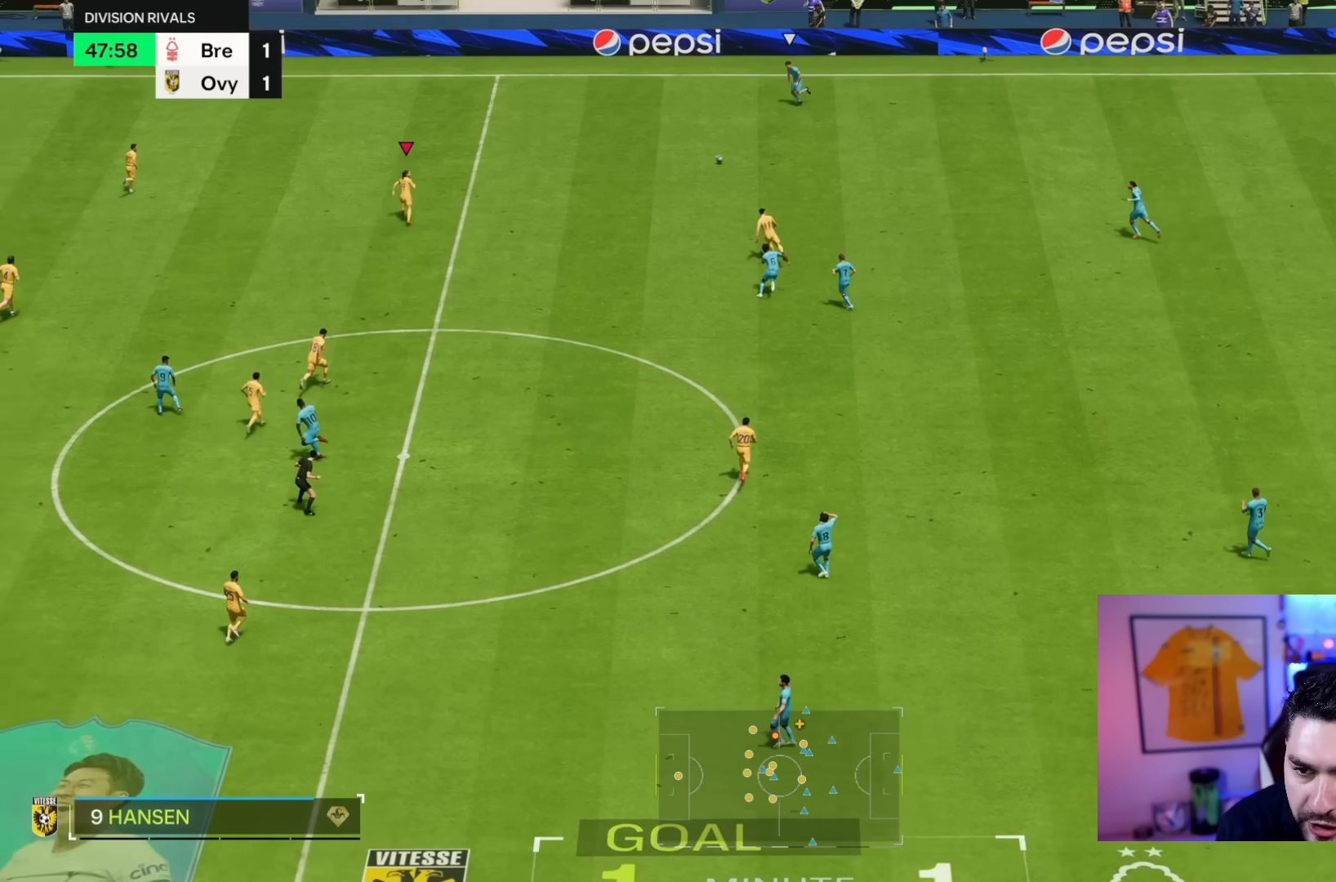
{"dt_ms": 500, "buttons": ["CROSS", "R2"], "left_stick": "left", "right_stick": "center", "events": [[33, "left_stick", "left"], [50, "right_stick", "down-right"], [167, "right_stick", "center"], [233, "CROSS", "down"]]}
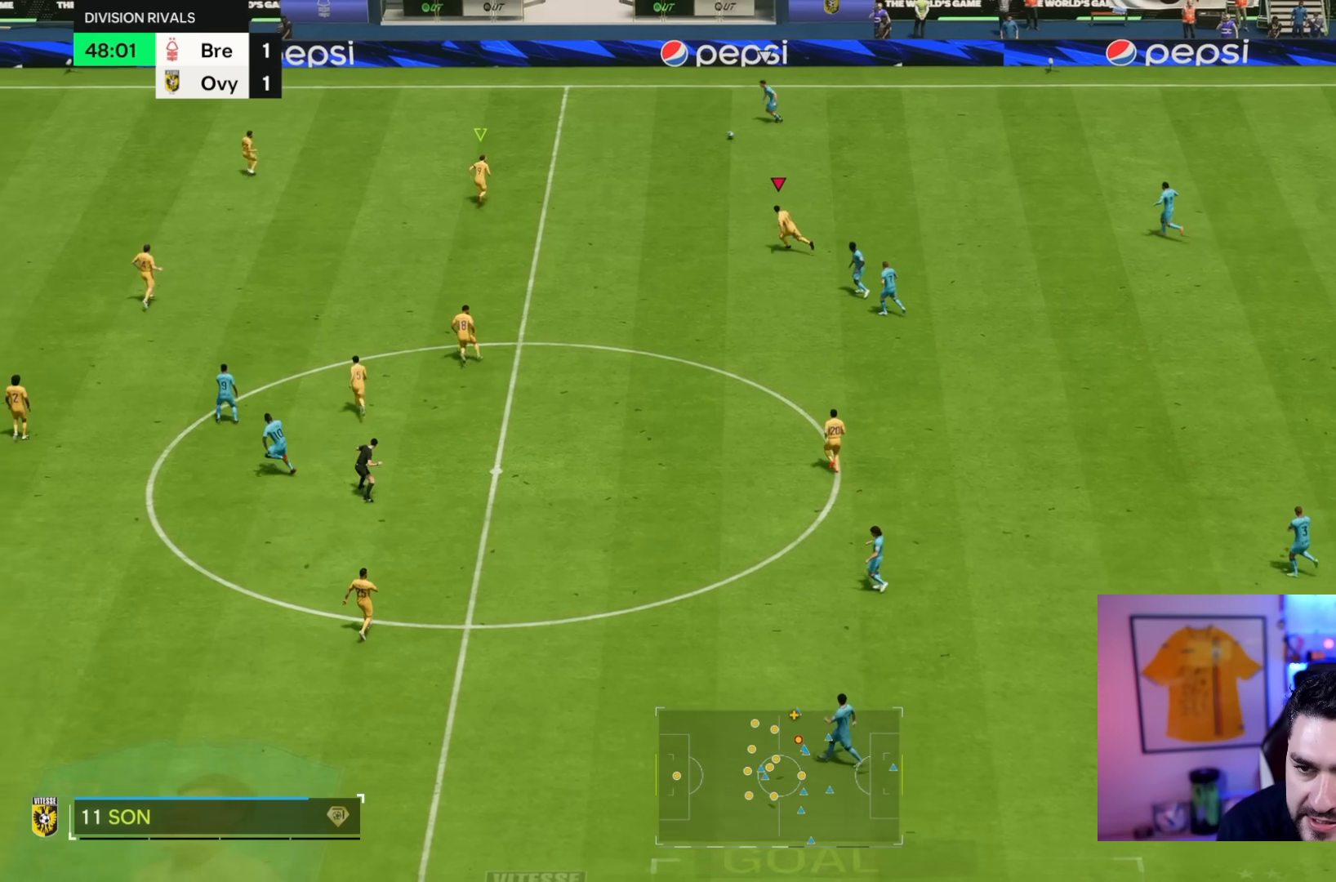
{"dt_ms": 500, "buttons": ["CROSS", "R2"], "left_stick": "left", "right_stick": "center", "events": []}
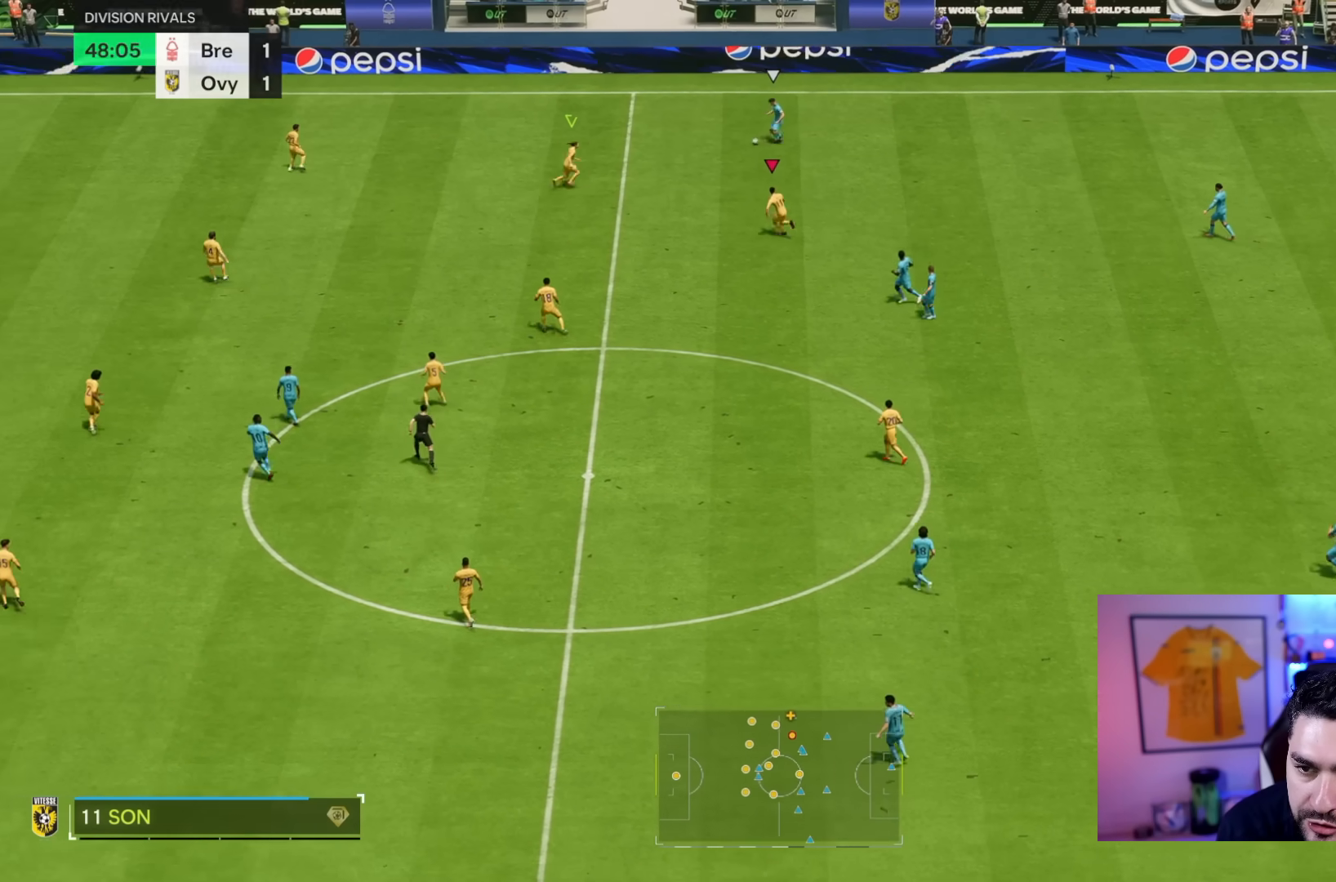
{"dt_ms": 500, "buttons": ["CROSS", "L2"], "left_stick": "right", "right_stick": "center", "events": [[33, "R2", "up"], [50, "L2", "down"], [100, "CROSS", "up"], [100, "left_stick", "up"], [200, "left_stick", "up-right"], [250, "CROSS", "down"], [333, "left_stick", "right"]]}
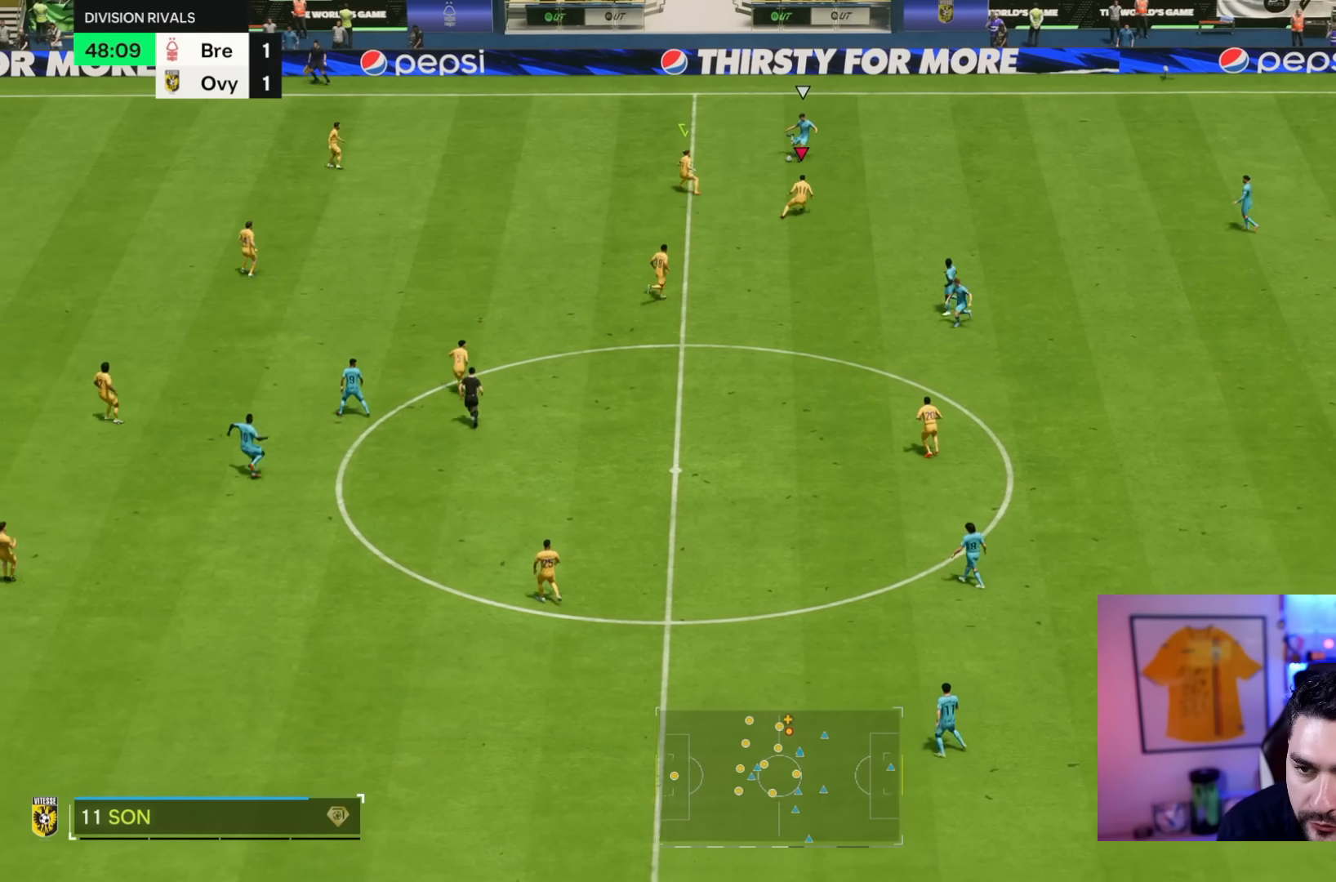
{"dt_ms": 500, "buttons": ["R2"], "left_stick": "down-right", "right_stick": "center", "events": [[117, "L2", "up"], [117, "R2", "down"], [167, "CROSS", "up"], [300, "left_stick", "down-right"]]}
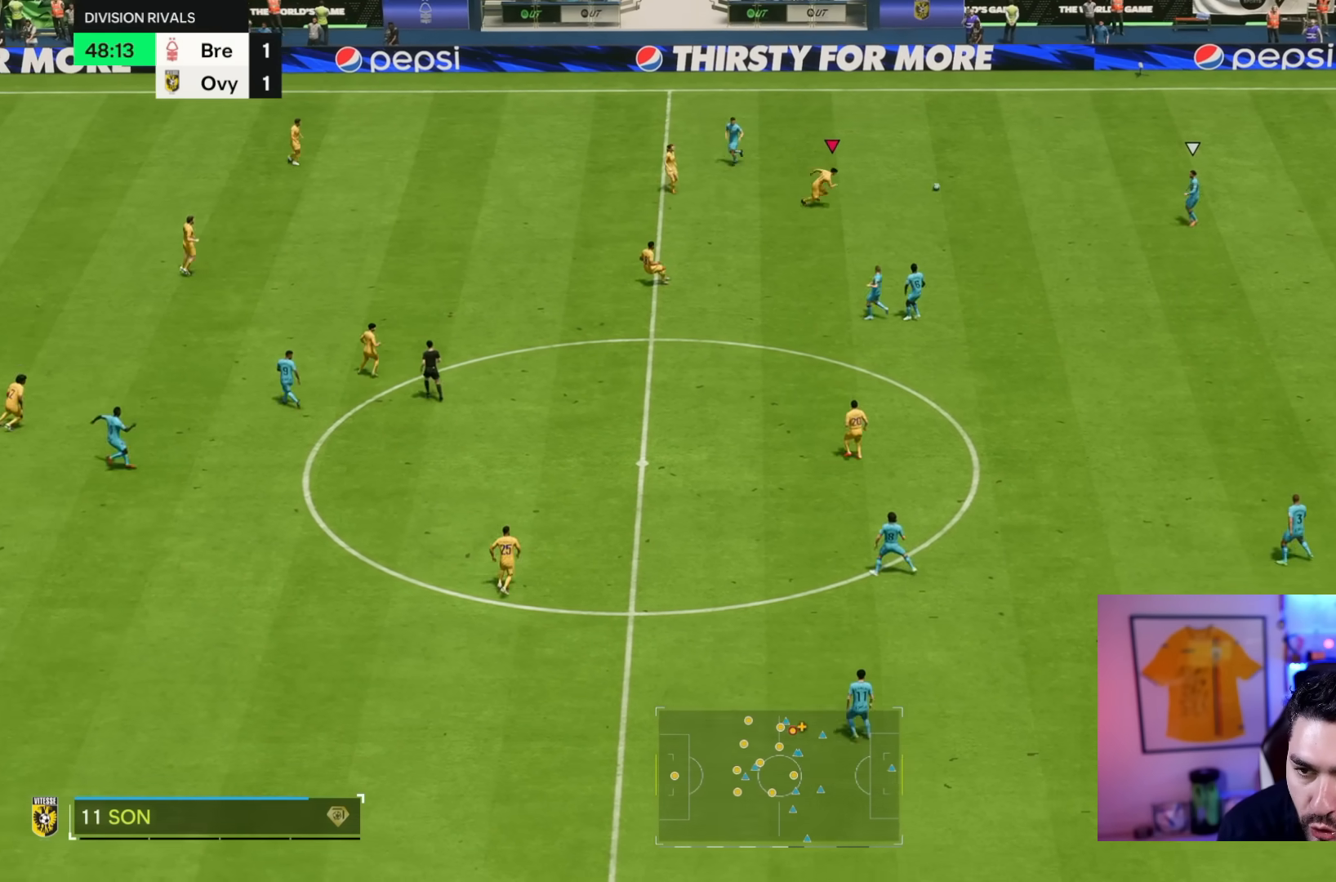
{"dt_ms": 500, "buttons": ["R2"], "left_stick": "down-right", "right_stick": "center", "events": [[333, "R2", "up"], [483, "R2", "down"]]}
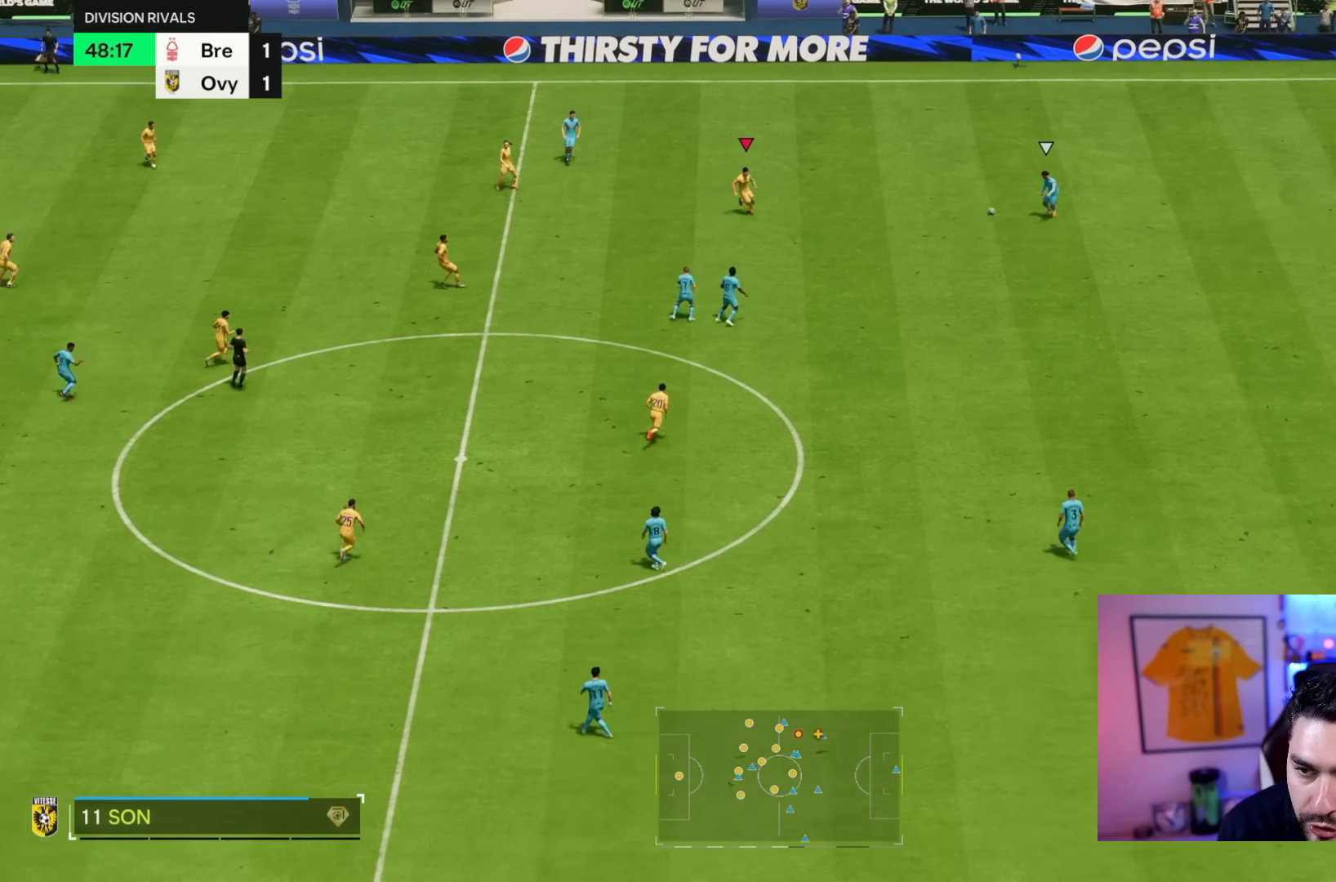
{"dt_ms": 500, "buttons": ["TRIANGLE"], "left_stick": "right", "right_stick": "center", "events": [[117, "R2", "up"], [117, "left_stick", "up-right"], [433, "TRIANGLE", "down"], [467, "left_stick", "right"]]}
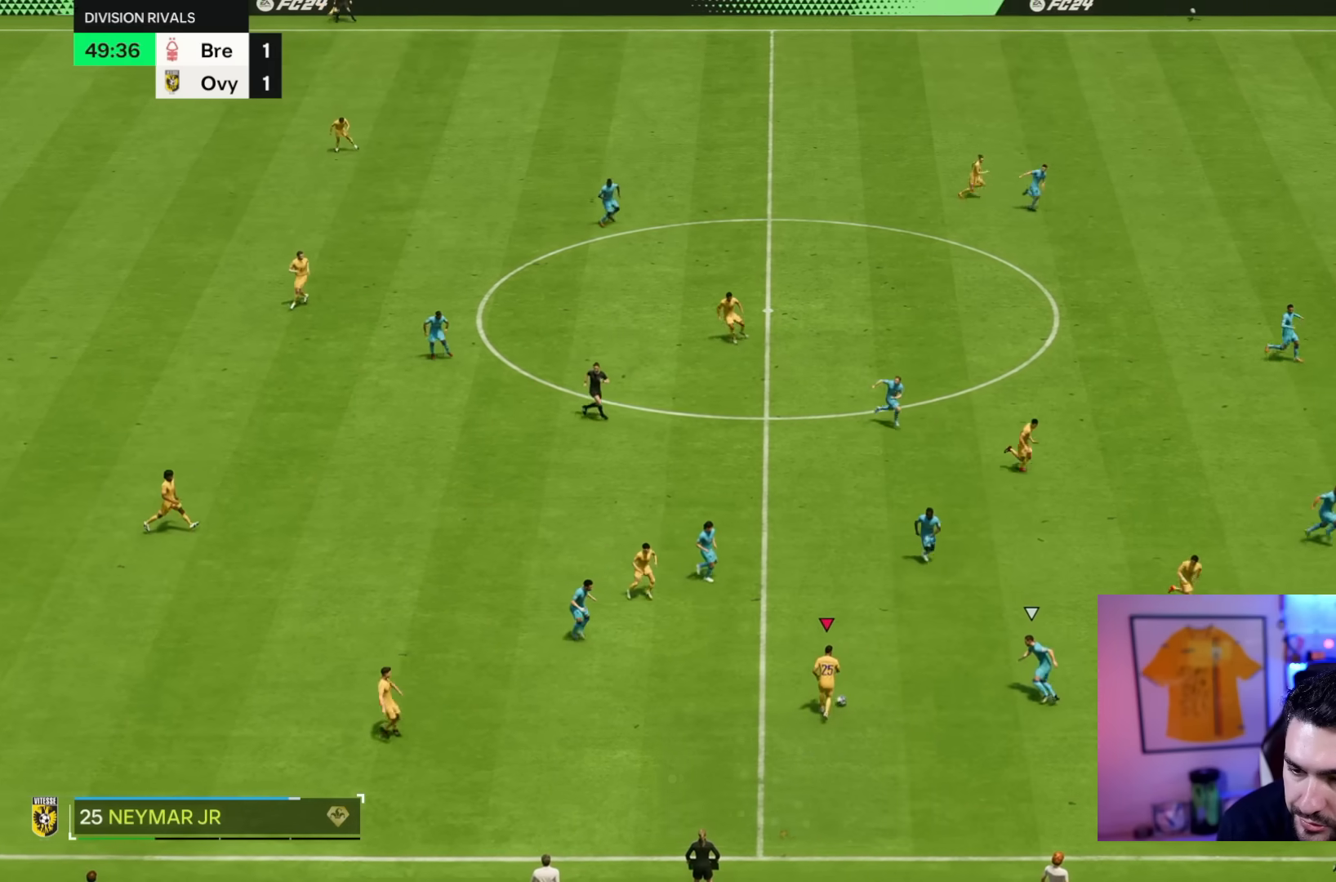
{"dt_ms": 500, "buttons": [], "left_stick": "down-right", "right_stick": "center", "events": [[67, "TRIANGLE", "up"], [167, "left_stick", "down-right"]]}
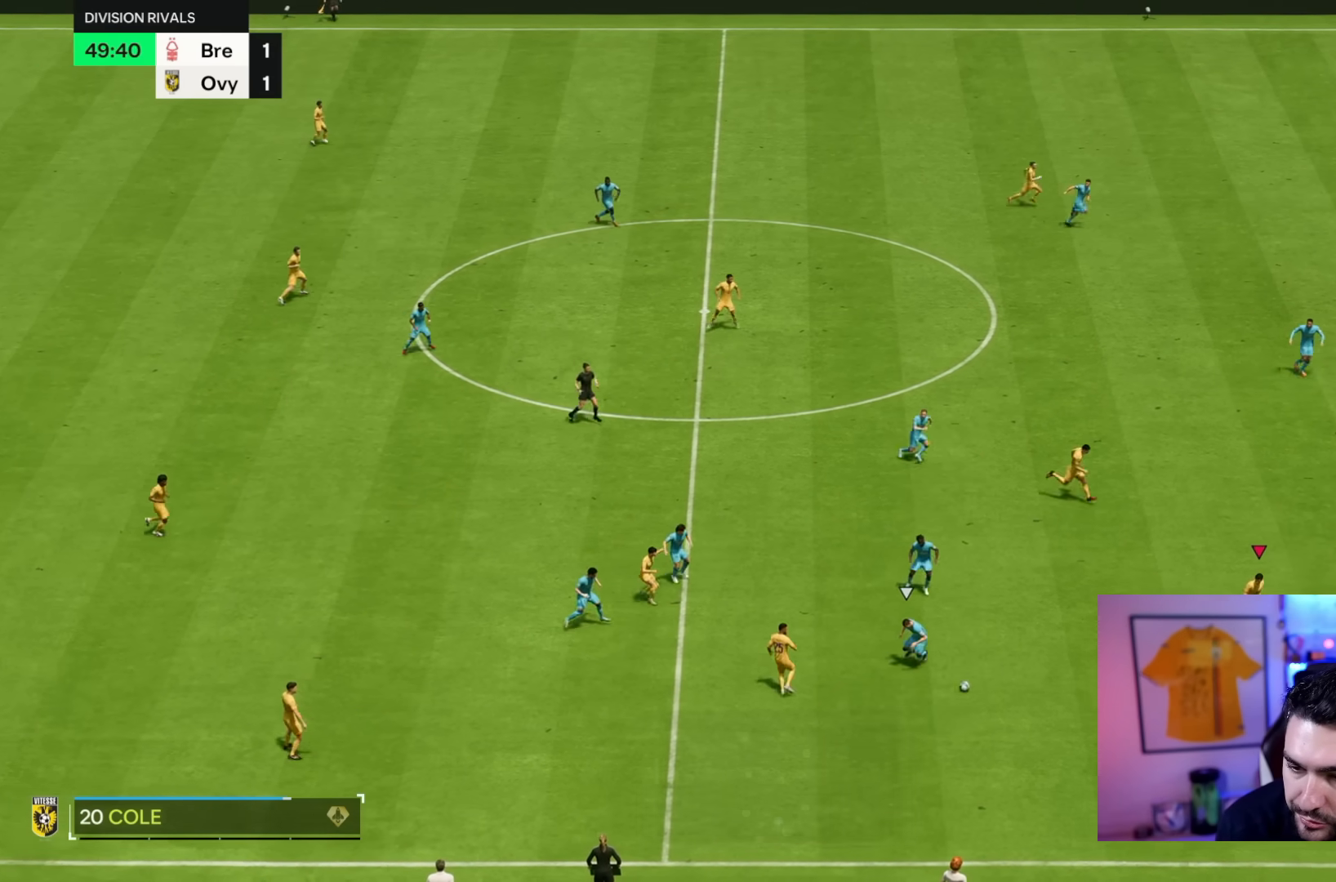
{"dt_ms": 500, "buttons": ["R2"], "left_stick": "down-right", "right_stick": "center", "events": [[250, "R2", "down"]]}
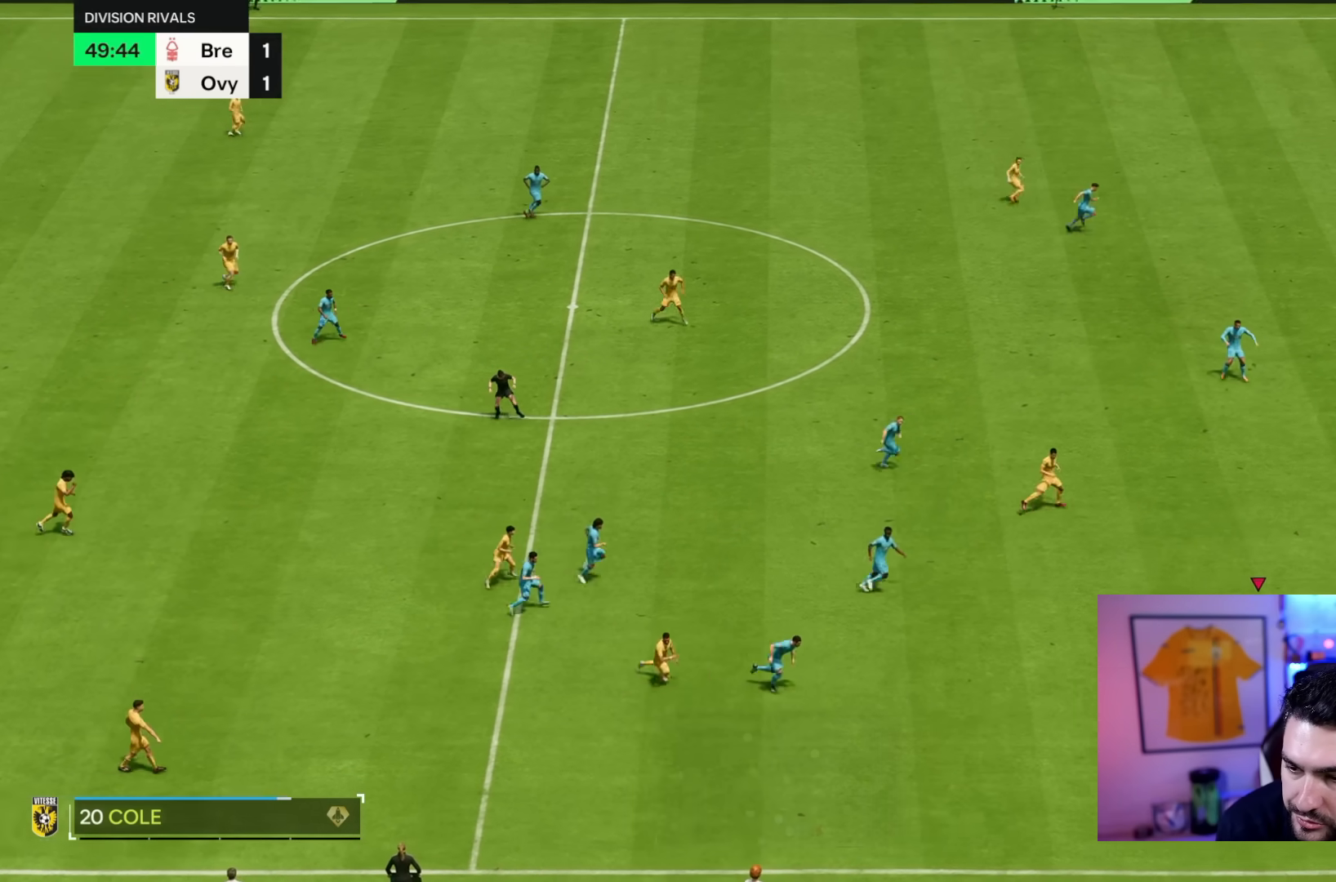
{"dt_ms": 500, "buttons": ["R2"], "left_stick": "down-right", "right_stick": "center", "events": [[117, "L1", "down"], [183, "L1", "up"]]}
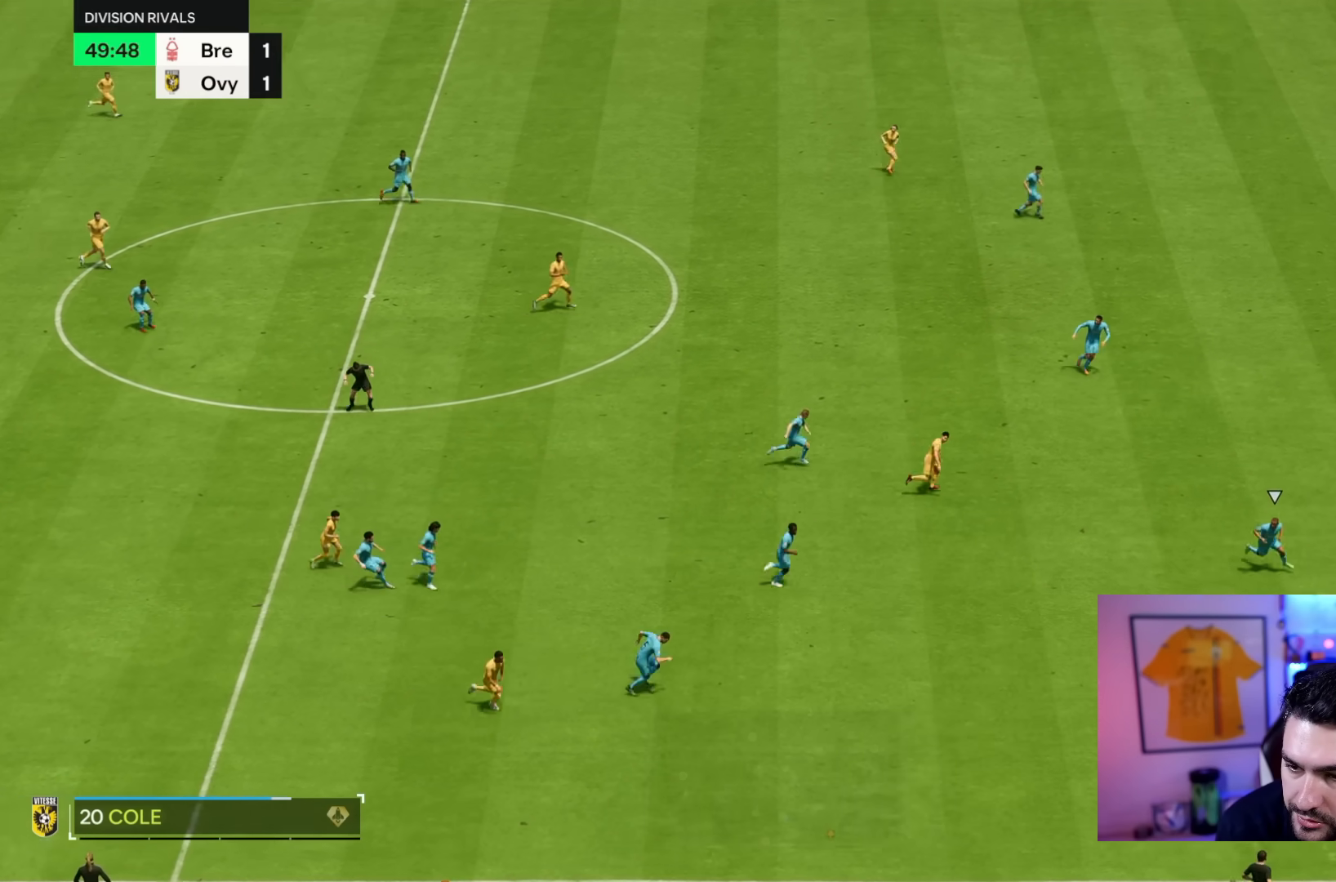
{"dt_ms": 500, "buttons": ["R2"], "left_stick": "down-right", "right_stick": "center", "events": []}
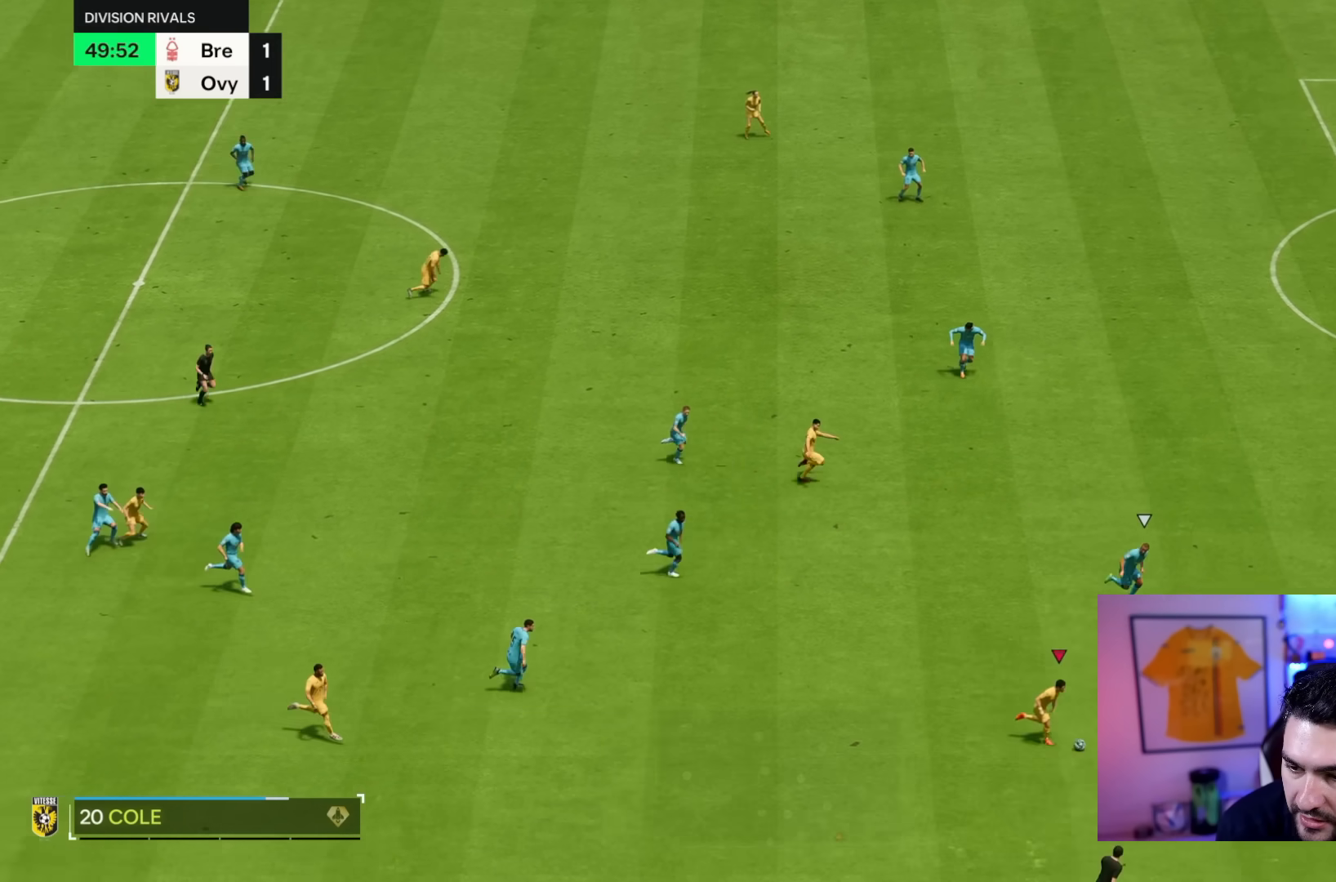
{"dt_ms": 500, "buttons": ["R2"], "left_stick": "down-right", "right_stick": "center", "events": []}
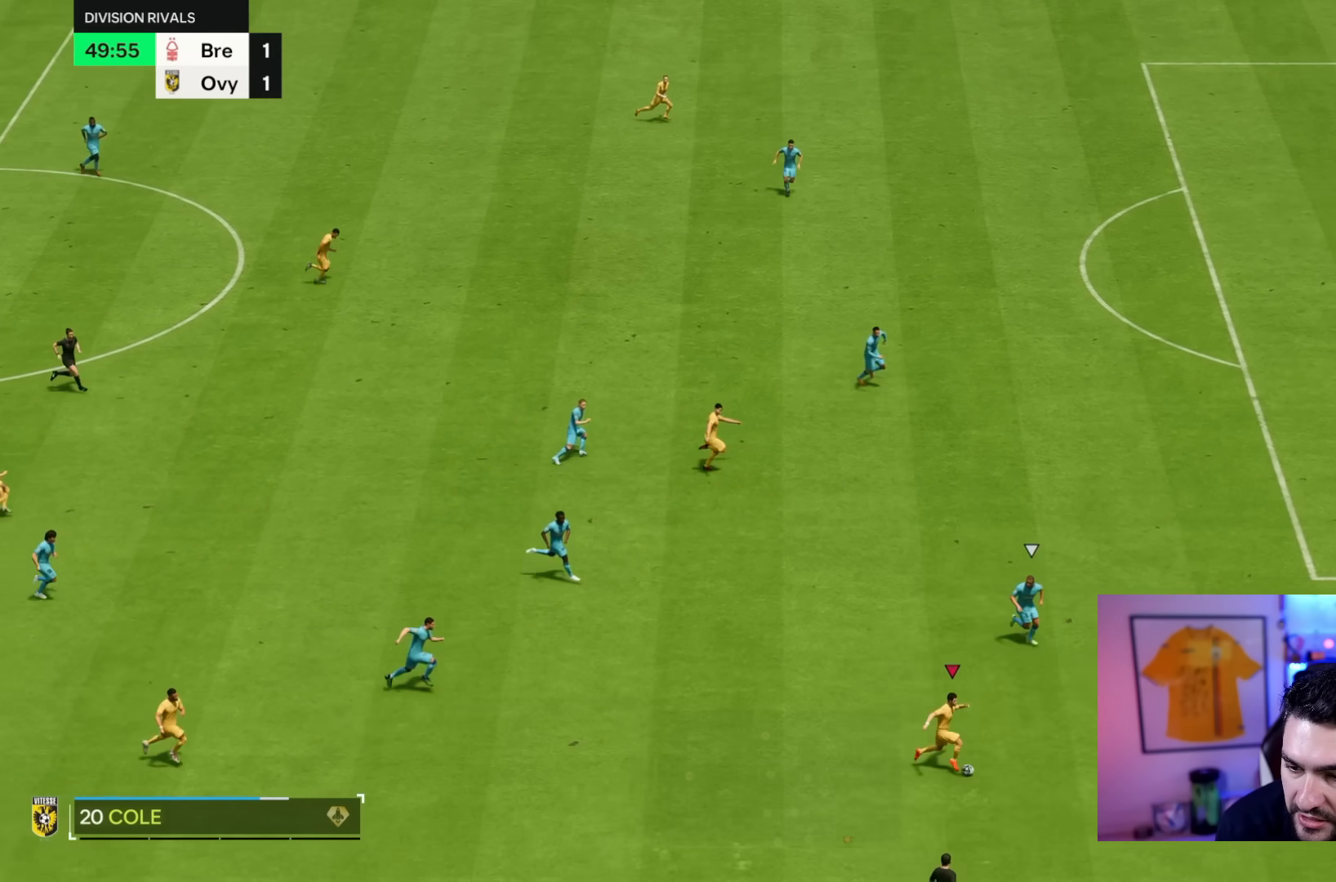
{"dt_ms": 500, "buttons": ["R2"], "left_stick": "down-right", "right_stick": "center", "events": []}
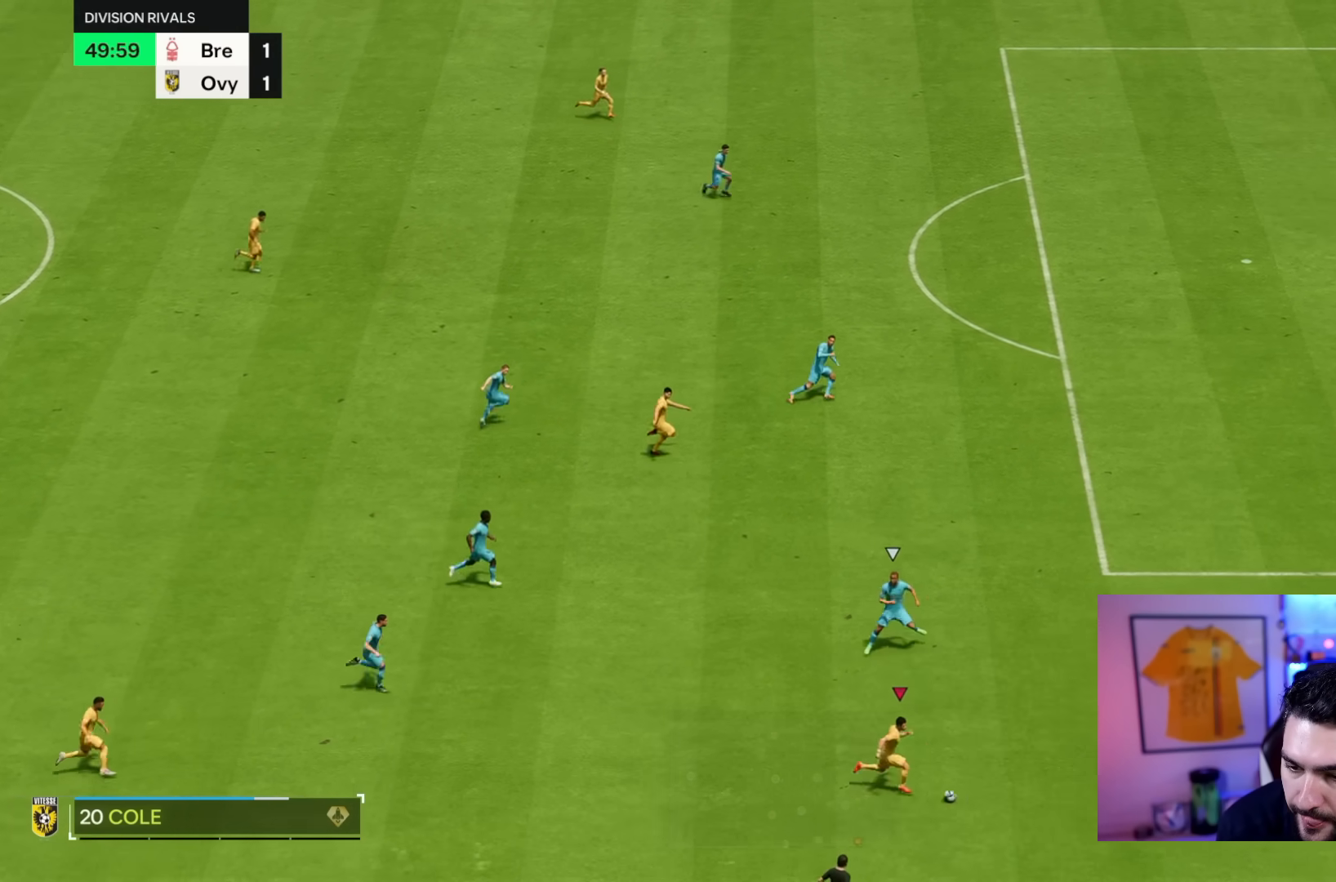
{"dt_ms": 1000, "buttons": [], "left_stick": "right", "right_stick": "center", "events": [[100, "right_stick", "down-right"], [117, "R2", "up"], [183, "L1", "down"], [267, "left_stick", "right"], [267, "right_stick", "left"], [383, "right_stick", "center"], [600, "L1", "up"]]}
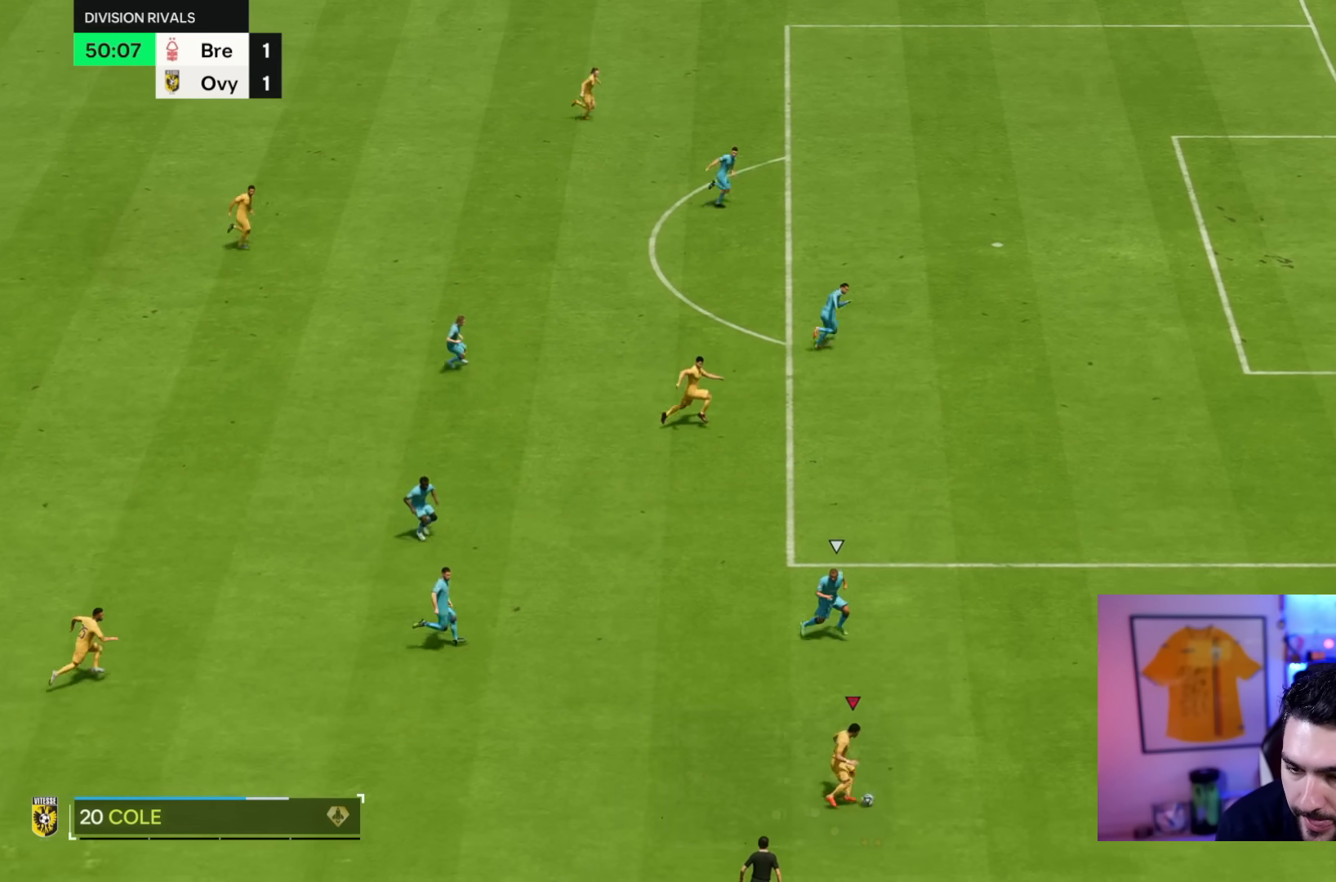
{"dt_ms": 500, "buttons": [], "left_stick": "right", "right_stick": "center", "events": []}
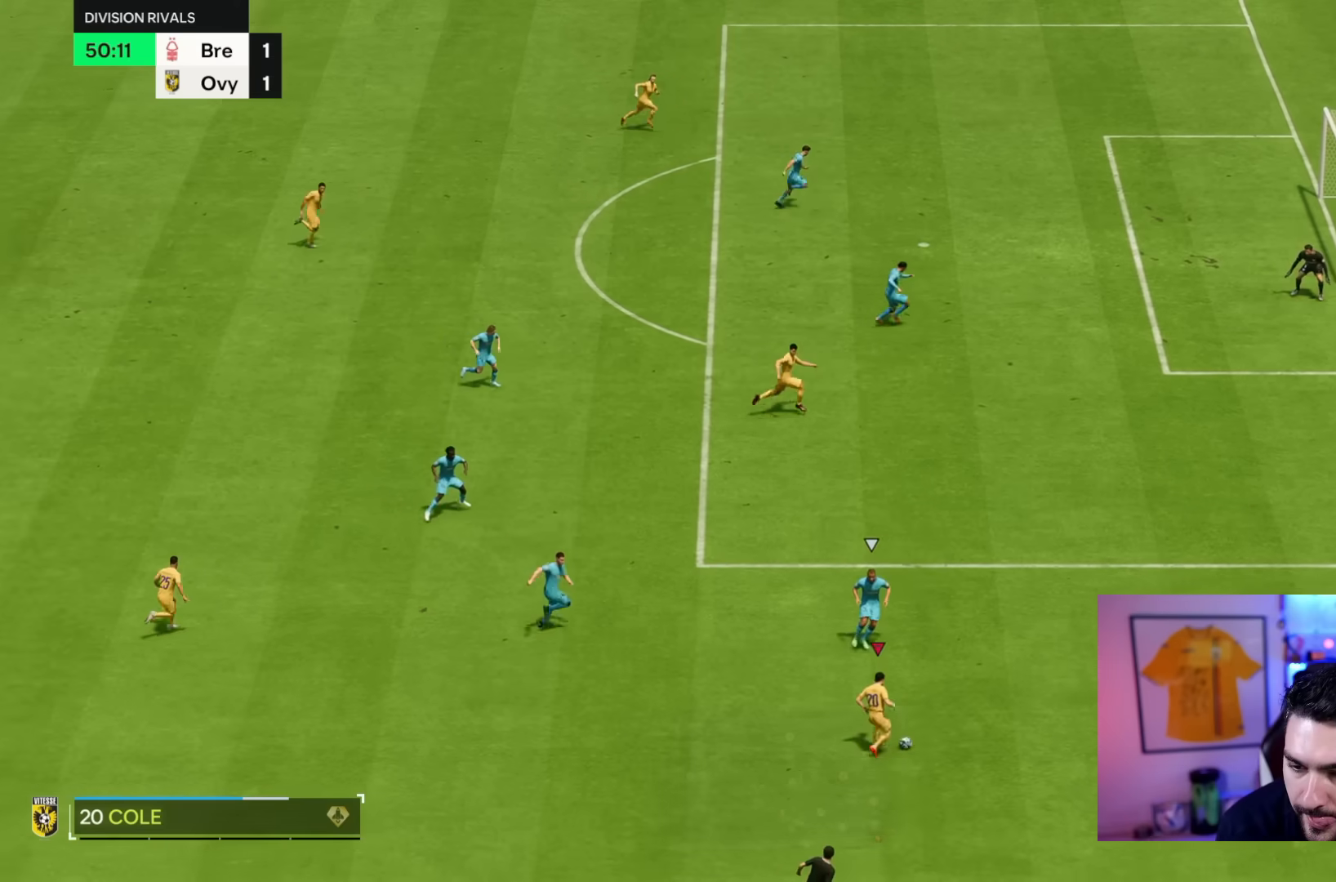
{"dt_ms": 500, "buttons": [], "left_stick": "right", "right_stick": "center", "events": []}
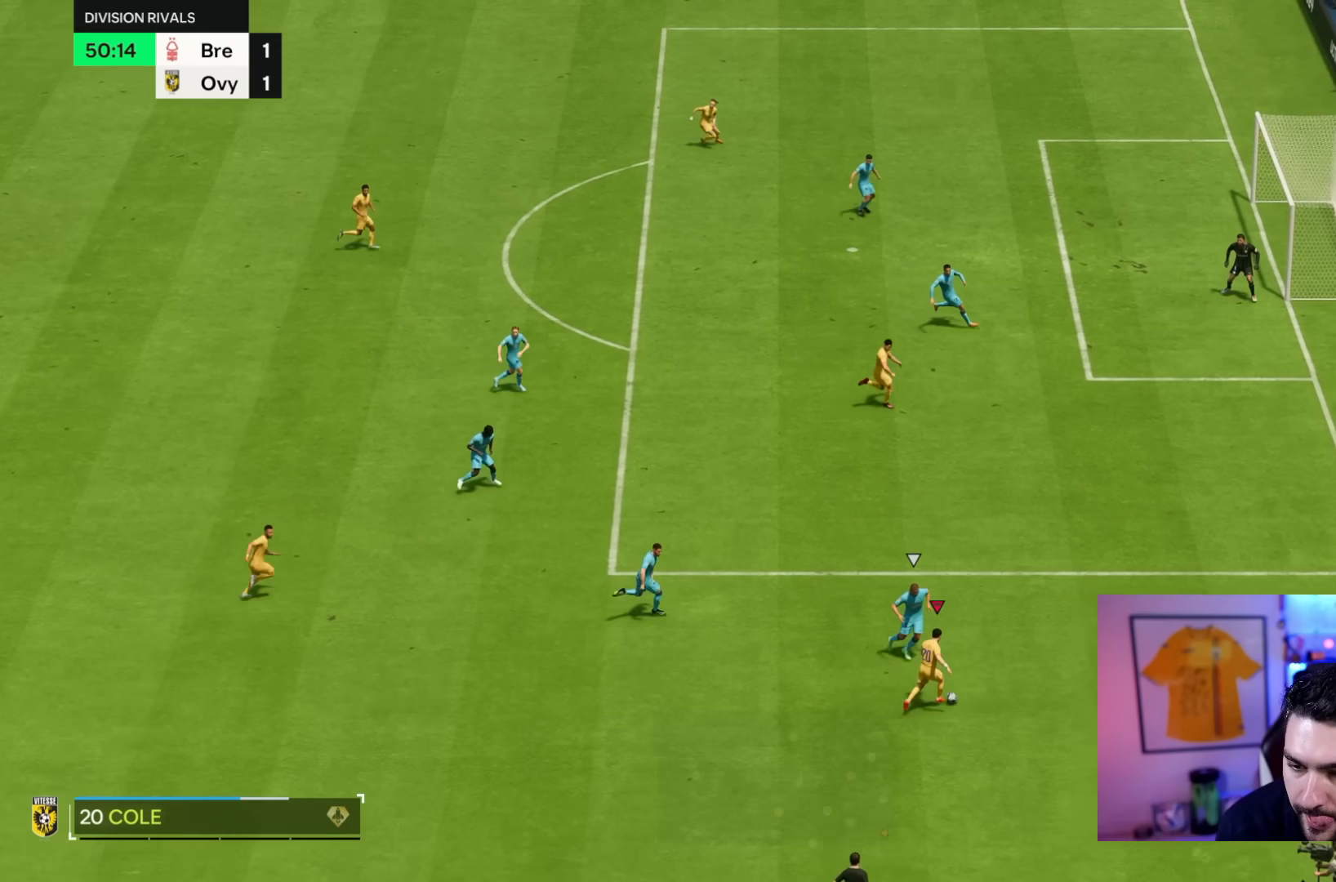
{"dt_ms": 1000, "buttons": [], "left_stick": "up", "right_stick": "center", "events": [[750, "left_stick", "up-right"], [817, "CROSS", "down"], [883, "CROSS", "up"], [883, "left_stick", "up"]]}
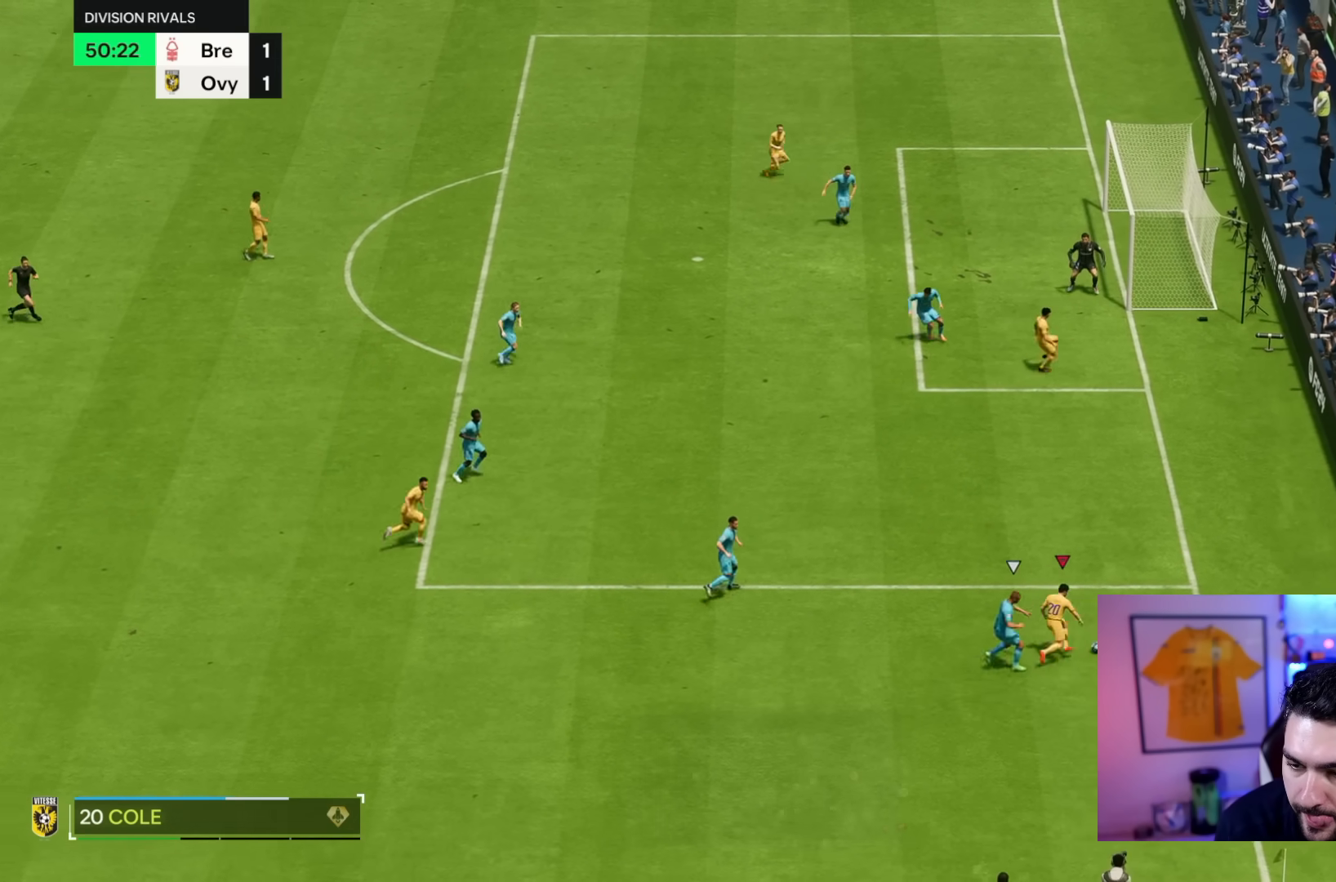
{"dt_ms": 500, "buttons": [], "left_stick": "up-left", "right_stick": "center"}